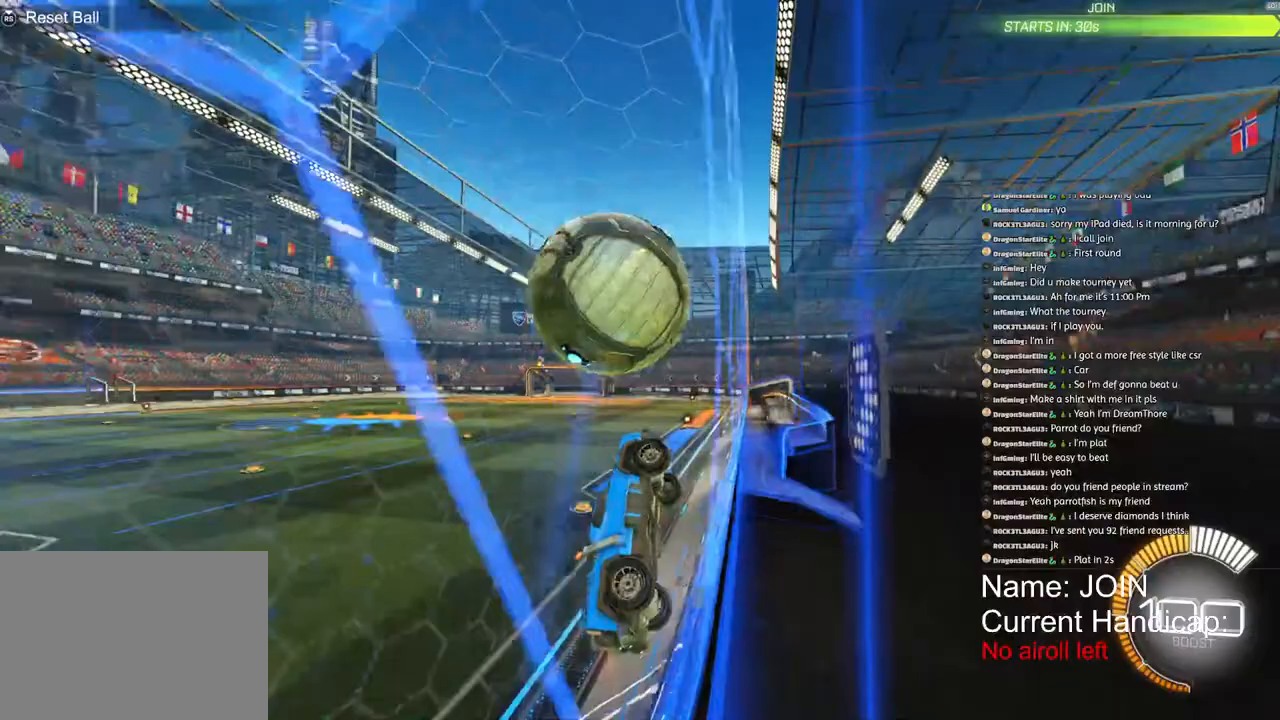
Gameplay with a controller (PlayStation layout); each line is a JSON object with the inputs held at the frame after it (dt_ms = milliseconds from this image to that frame). "events" lists button and stick changes between this image and that frame as [ms after this image, input, new state], when the widget could be followed in between. Not read: DPAD_DOWN DPAD_LEFT DPAD_RIGHT DPAD_UP.
{"dt_ms": 500, "buttons": ["L2"], "left_stick": "down-left", "right_stick": "center", "events": [[33, "left_stick", "left"], [233, "CROSS", "down"], [233, "L2", "down"], [233, "left_stick", "up-right"], [333, "CROSS", "up"], [367, "R2", "up"], [433, "left_stick", "down-left"]]}
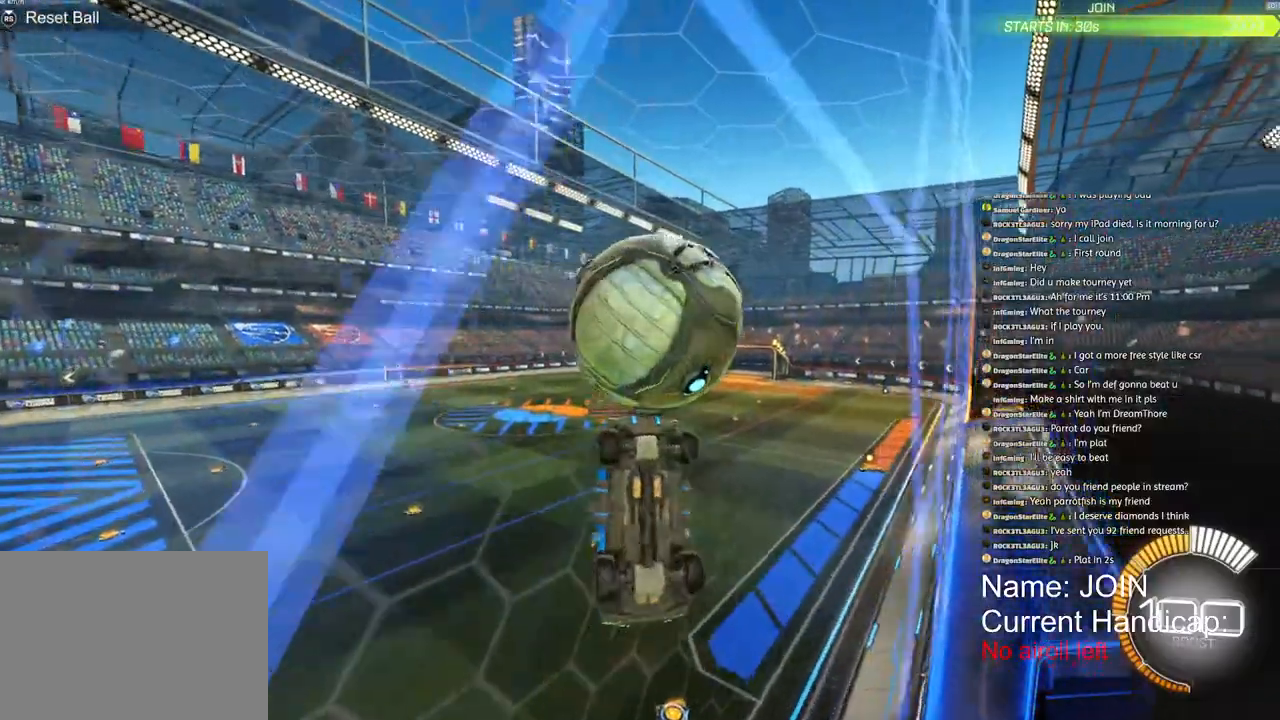
{"dt_ms": 500, "buttons": ["R1", "R2"], "left_stick": "center", "right_stick": "center", "events": [[167, "left_stick", "down"], [283, "R1", "down"], [317, "R2", "down"], [467, "L2", "up"], [467, "left_stick", "center"]]}
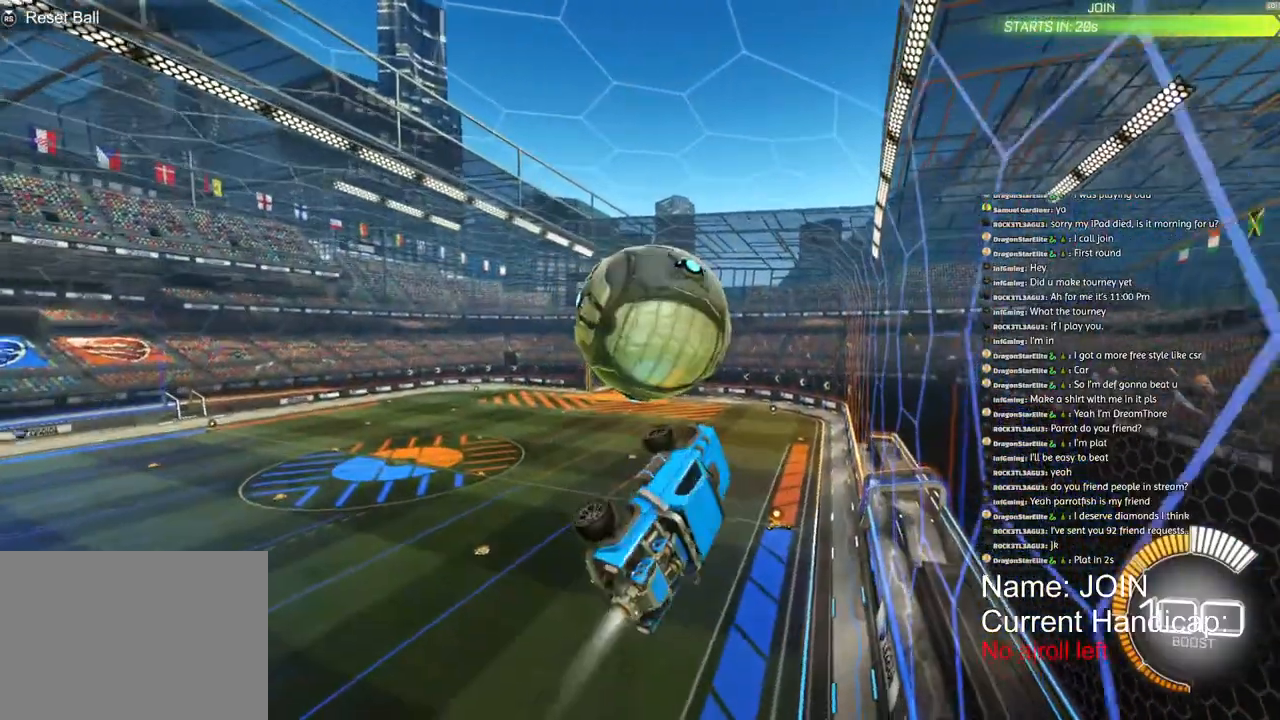
{"dt_ms": 500, "buttons": ["L2", "R2"], "left_stick": "down", "right_stick": "center", "events": [[100, "left_stick", "up-left"], [117, "L2", "down"], [183, "CROSS", "down"], [300, "CROSS", "up"], [317, "left_stick", "down-left"], [333, "R1", "up"], [433, "left_stick", "down"]]}
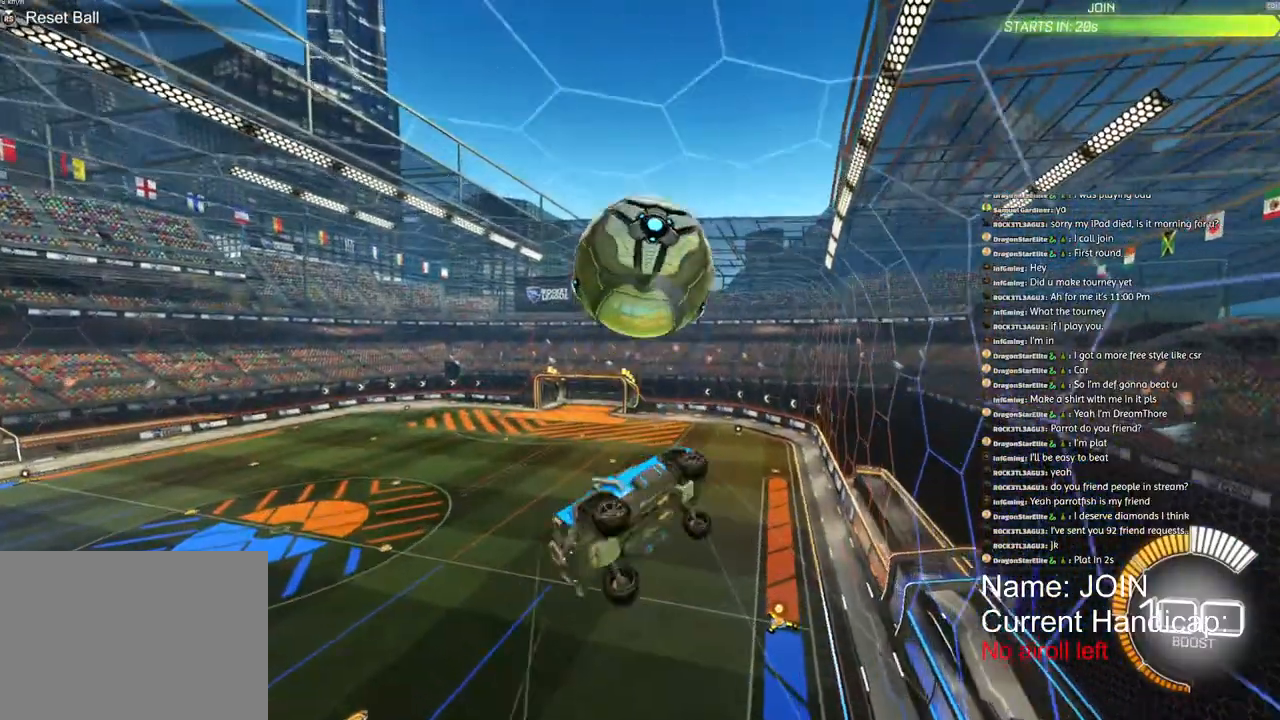
{"dt_ms": 500, "buttons": ["L2", "R1", "R2"], "left_stick": "left", "right_stick": "center", "events": [[133, "R1", "down"], [133, "left_stick", "right"], [250, "left_stick", "up"], [500, "left_stick", "left"]]}
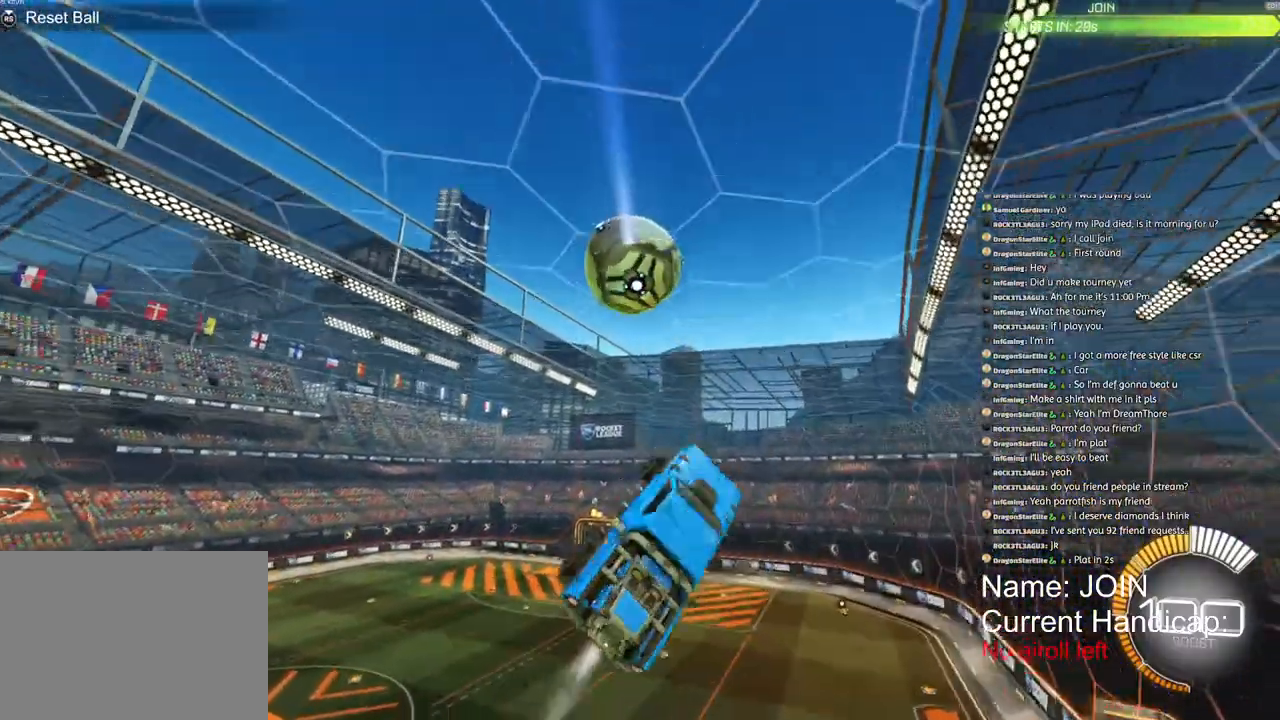
{"dt_ms": 500, "buttons": ["L2", "R1", "R2"], "left_stick": "right", "right_stick": "center", "events": [[150, "left_stick", "down-left"], [333, "TRIANGLE", "down"], [350, "left_stick", "right"], [467, "TRIANGLE", "up"]]}
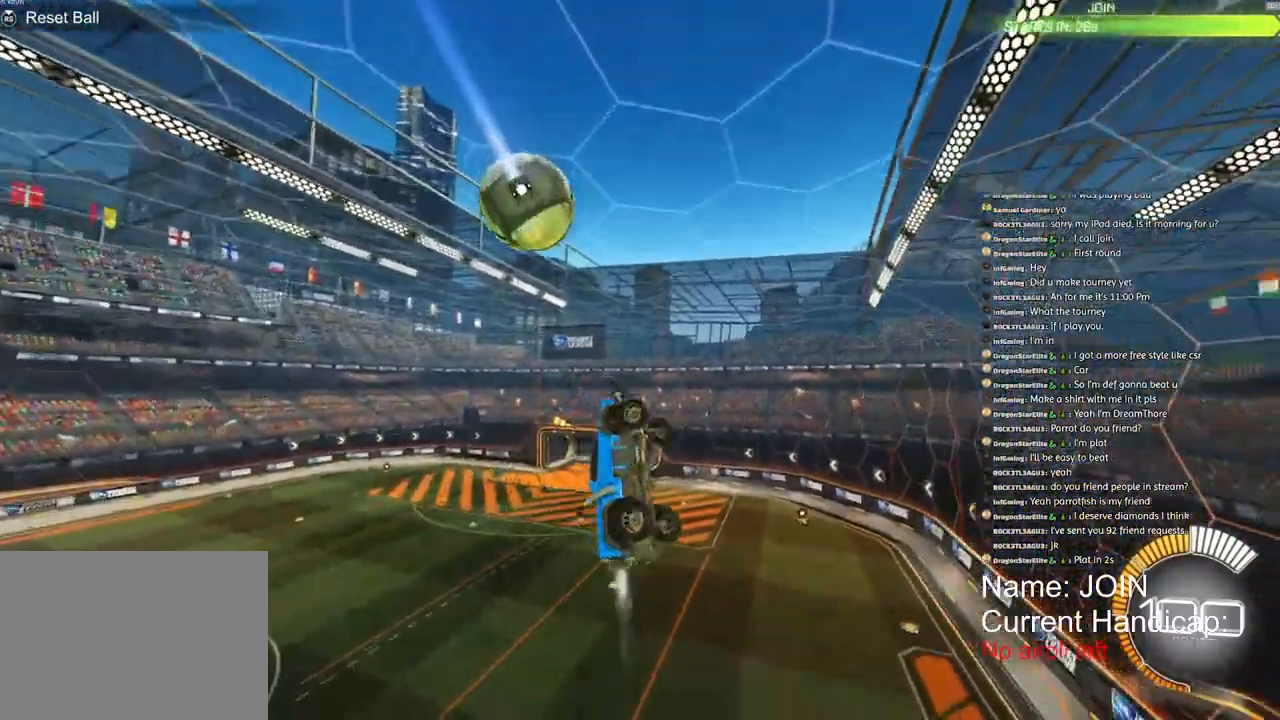
{"dt_ms": 500, "buttons": ["L2"], "left_stick": "up-right", "right_stick": "center", "events": [[33, "left_stick", "up-right"], [67, "right_stick", "down"], [267, "right_stick", "center"], [283, "R1", "up"], [283, "R2", "up"]]}
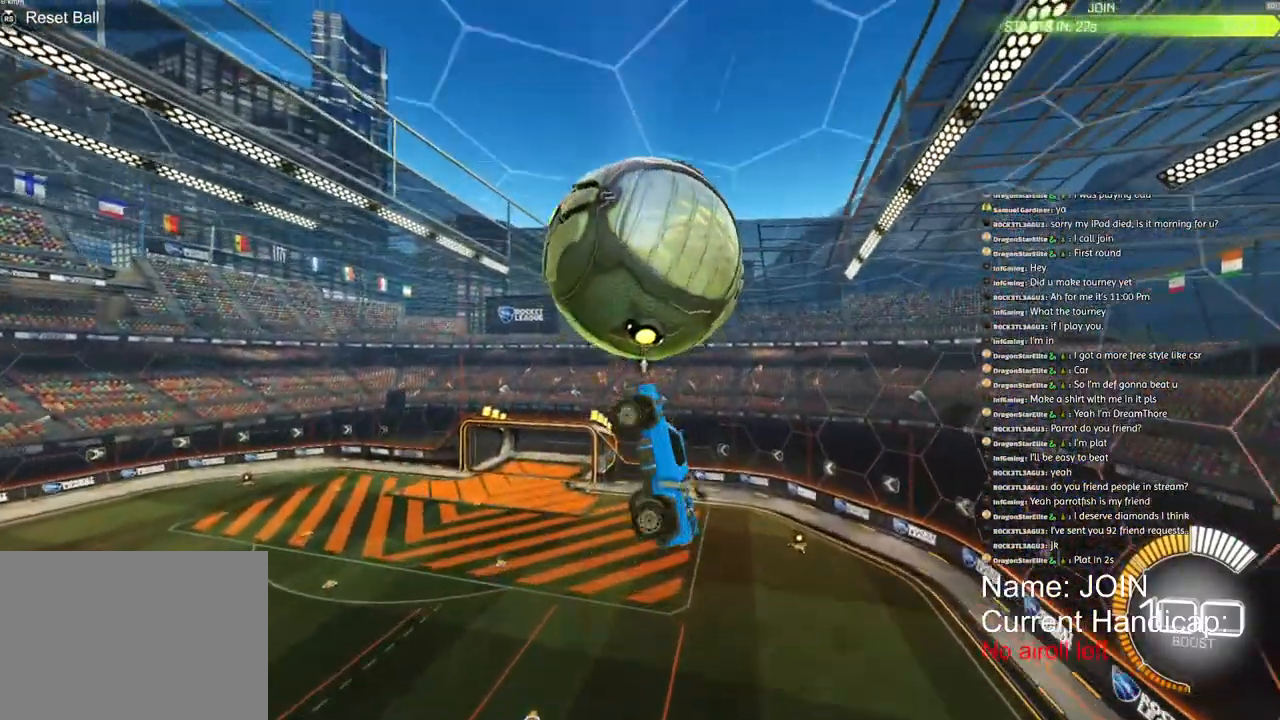
{"dt_ms": 1000, "buttons": [], "left_stick": "center", "right_stick": "center"}
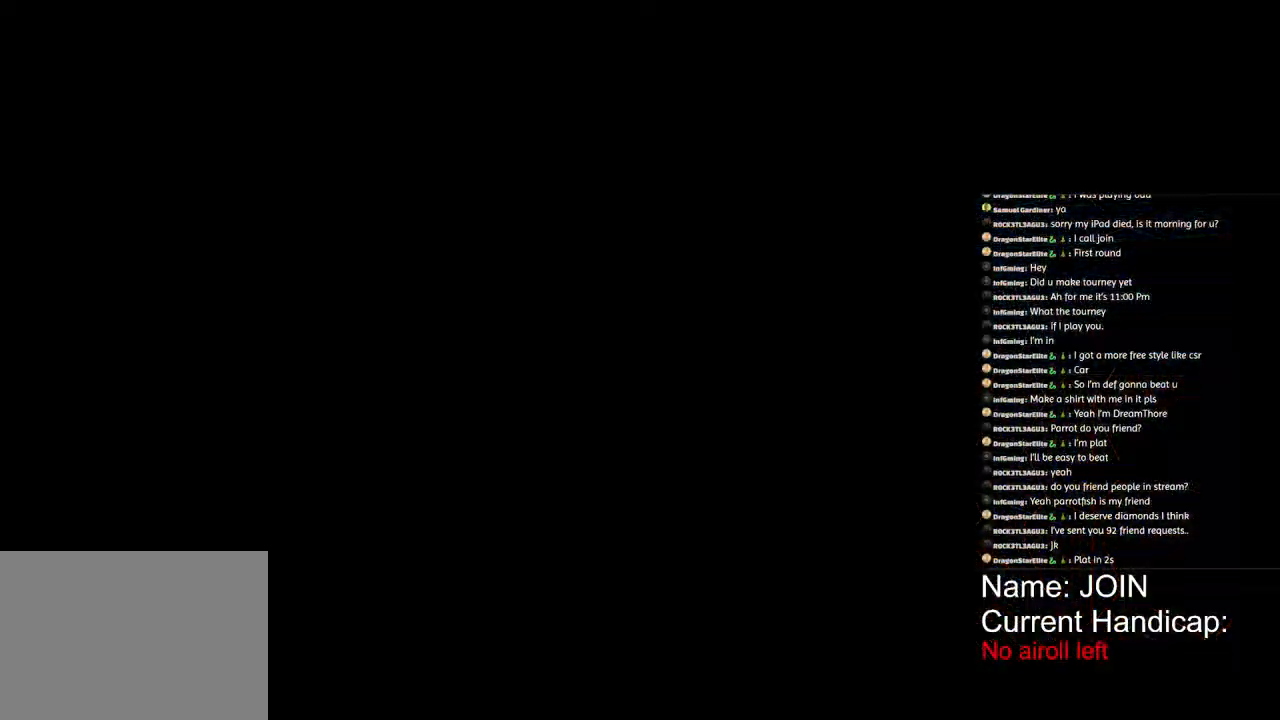
{"dt_ms": 500, "buttons": [], "left_stick": "center", "right_stick": "center", "events": []}
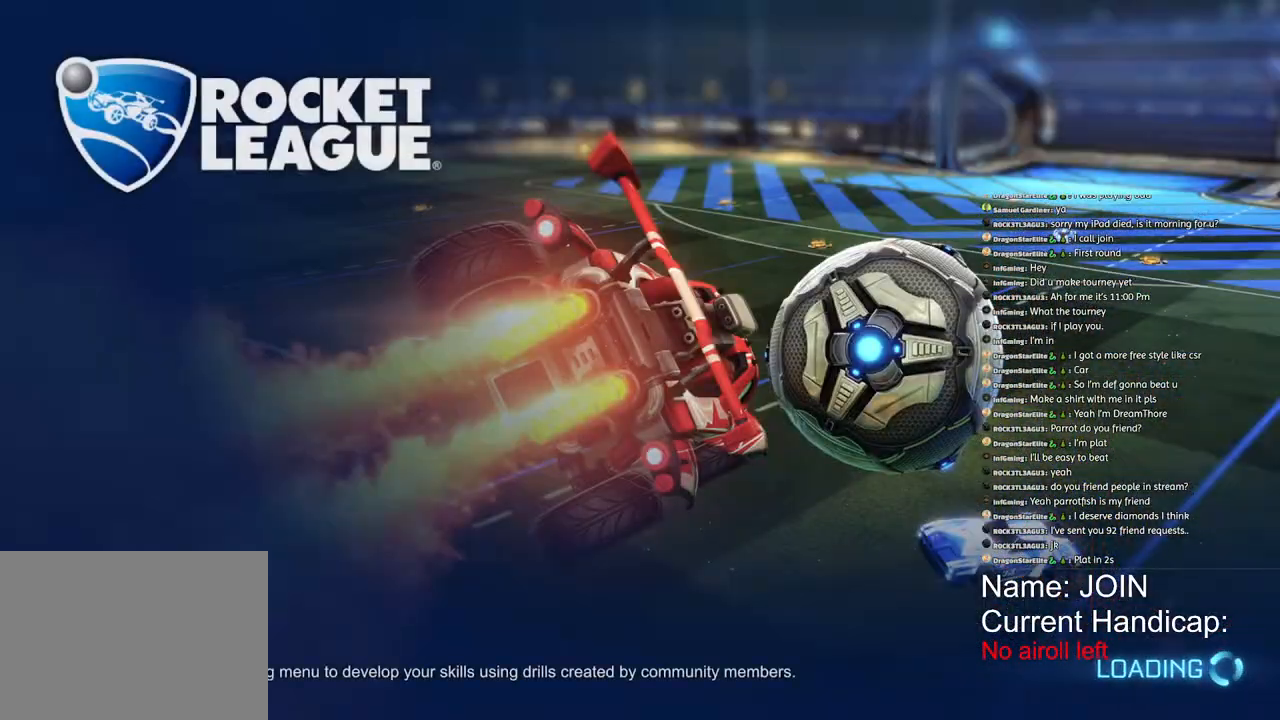
{"dt_ms": 500, "buttons": [], "left_stick": "center", "right_stick": "center", "events": []}
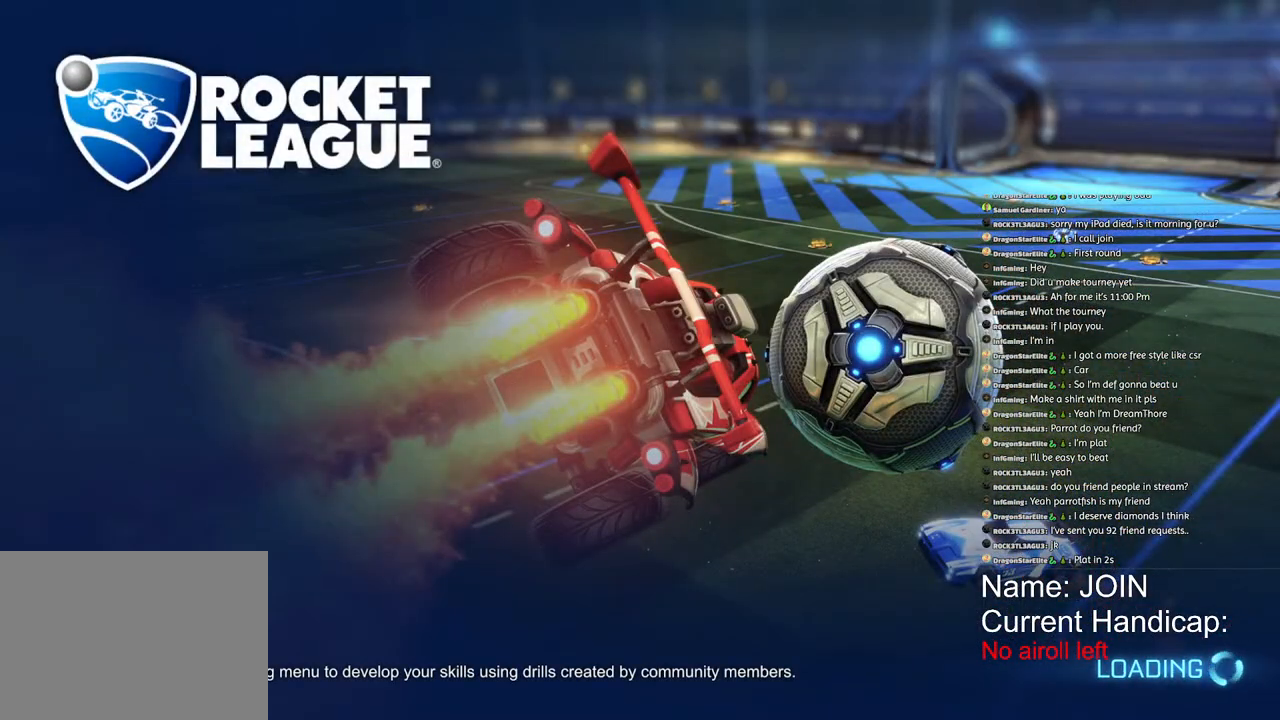
{"dt_ms": 500, "buttons": [], "left_stick": "down", "right_stick": "center", "events": [[433, "left_stick", "down"]]}
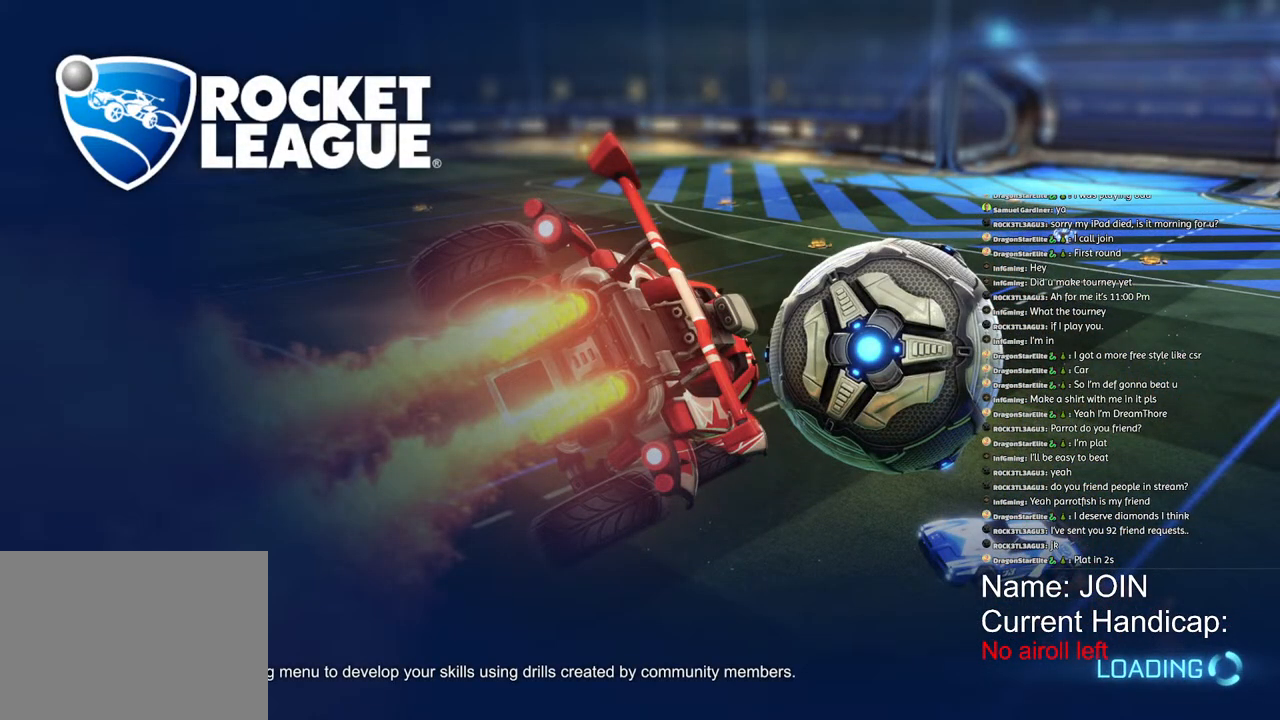
{"dt_ms": 500, "buttons": [], "left_stick": "down", "right_stick": "center", "events": [[33, "left_stick", "center"], [133, "left_stick", "down"]]}
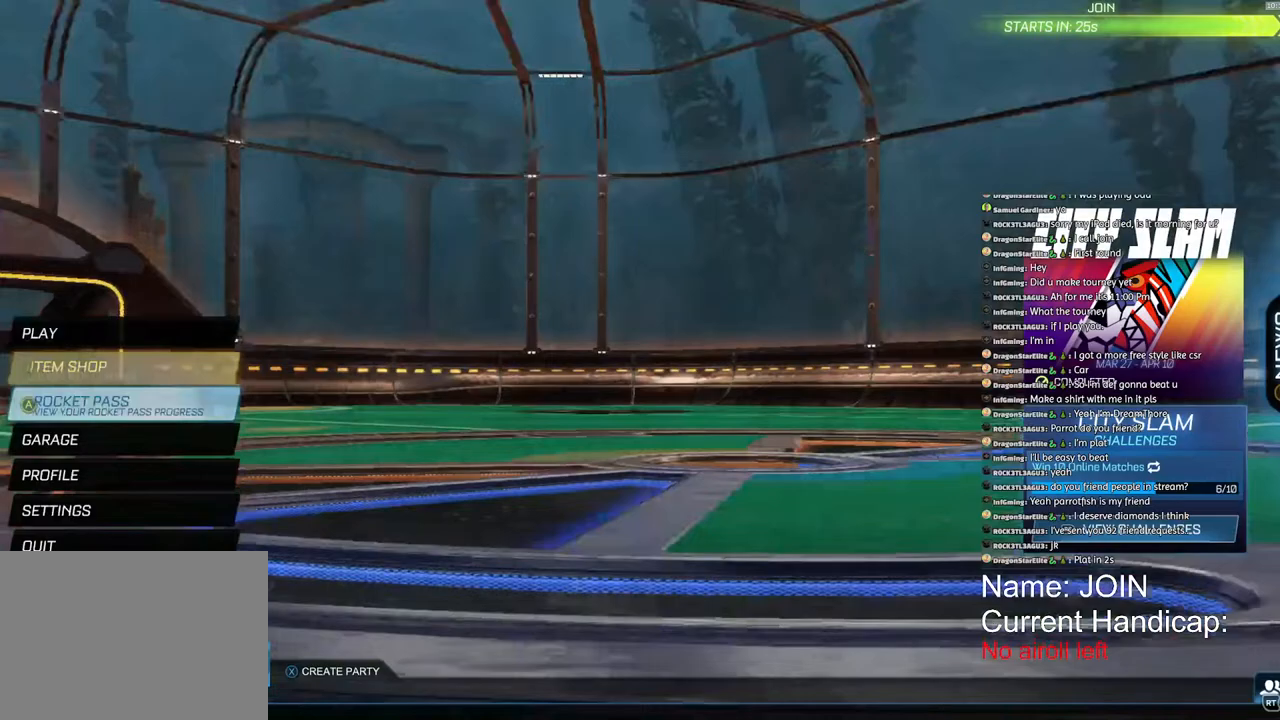
{"dt_ms": 500, "buttons": [], "left_stick": "center", "right_stick": "center", "events": [[183, "CROSS", "down"], [183, "left_stick", "center"], [250, "CROSS", "up"]]}
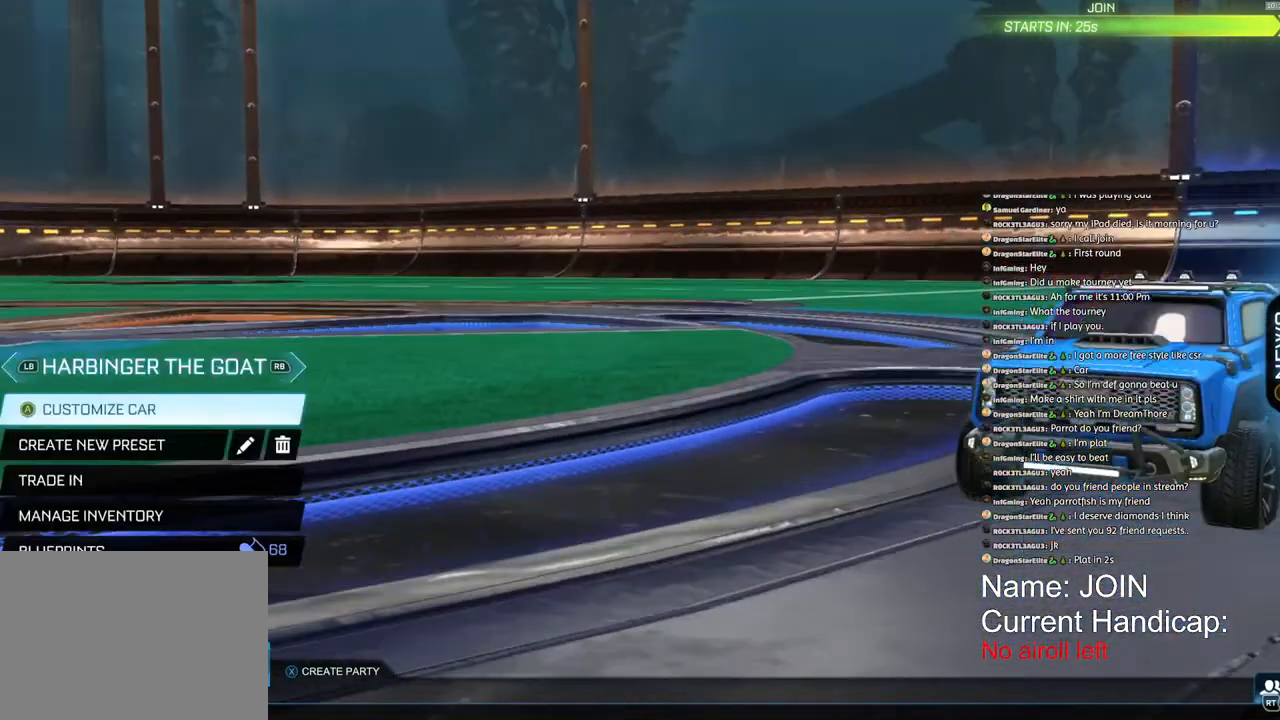
{"dt_ms": 500, "buttons": ["R1"], "left_stick": "center", "right_stick": "center", "events": [[67, "L1", "down"], [150, "L1", "up"], [317, "R1", "down"], [400, "R1", "up"], [450, "R1", "down"]]}
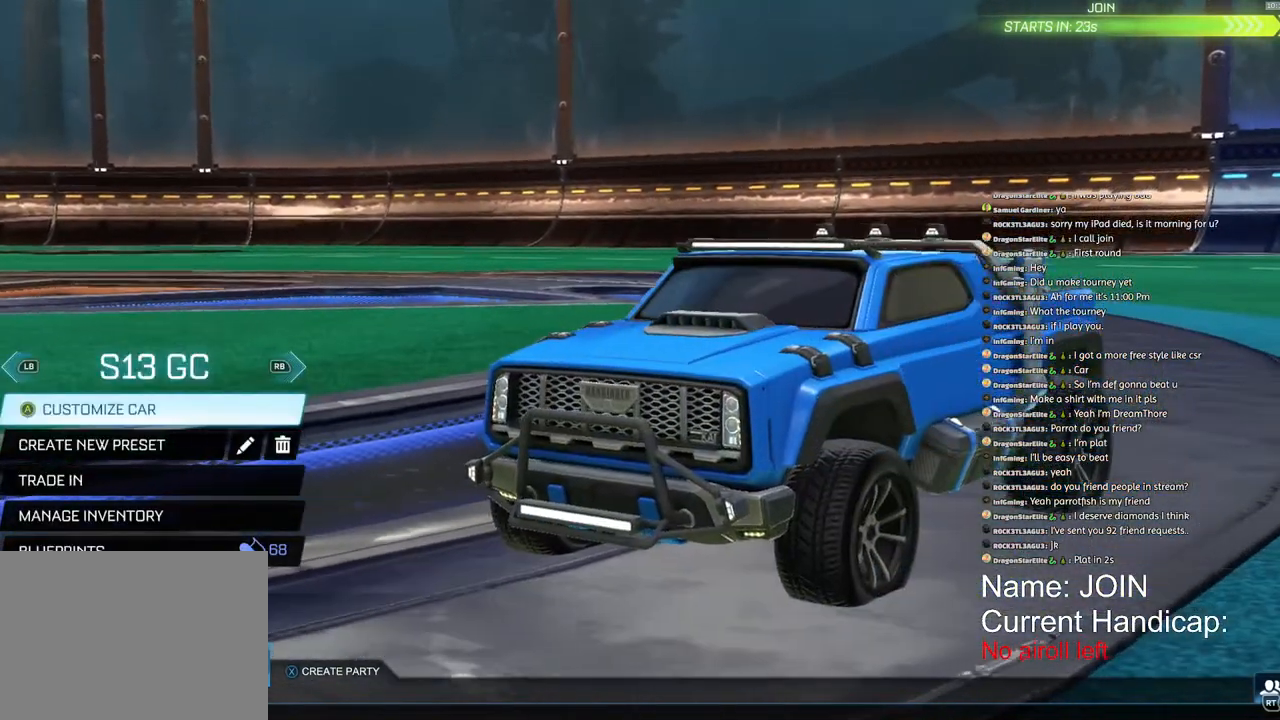
{"dt_ms": 500, "buttons": [], "left_stick": "center", "right_stick": "center", "events": [[33, "R1", "up"], [117, "R1", "down"], [183, "R1", "up"], [267, "R1", "down"], [350, "R1", "up"]]}
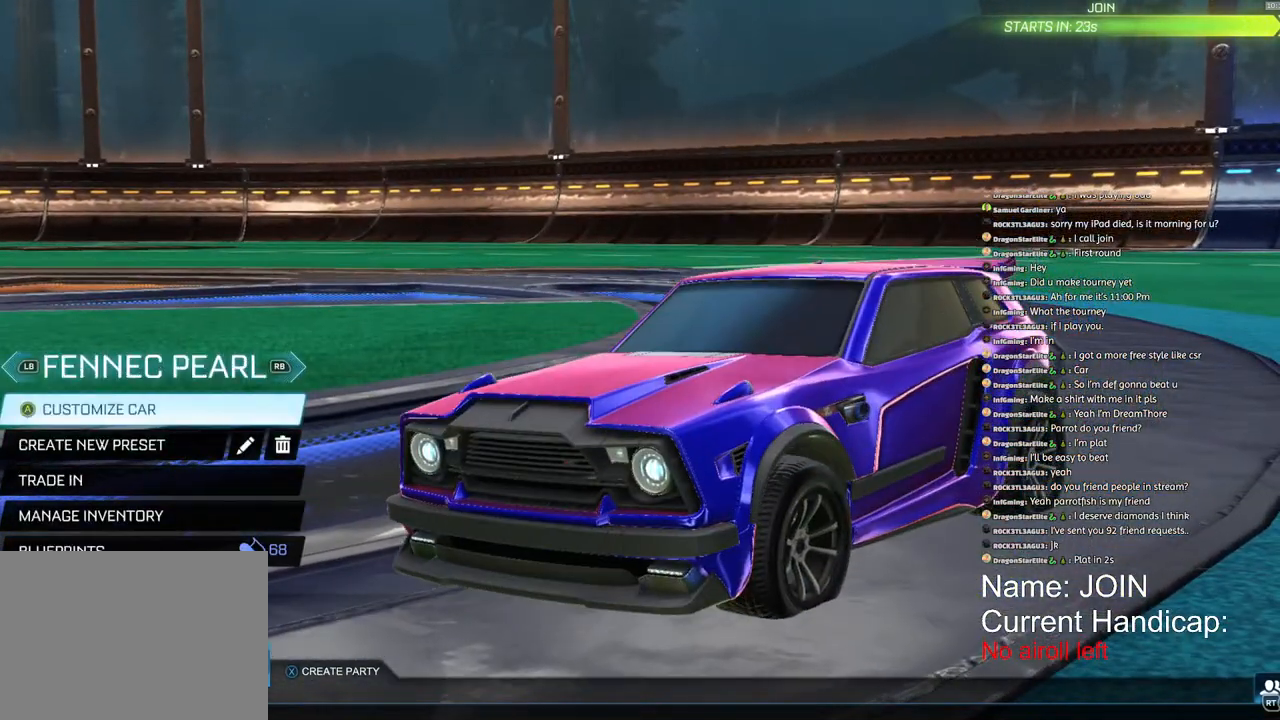
{"dt_ms": 500, "buttons": ["R1"], "left_stick": "center", "right_stick": "center", "events": [[333, "R1", "down"], [433, "R1", "up"], [450, "R1", "down"]]}
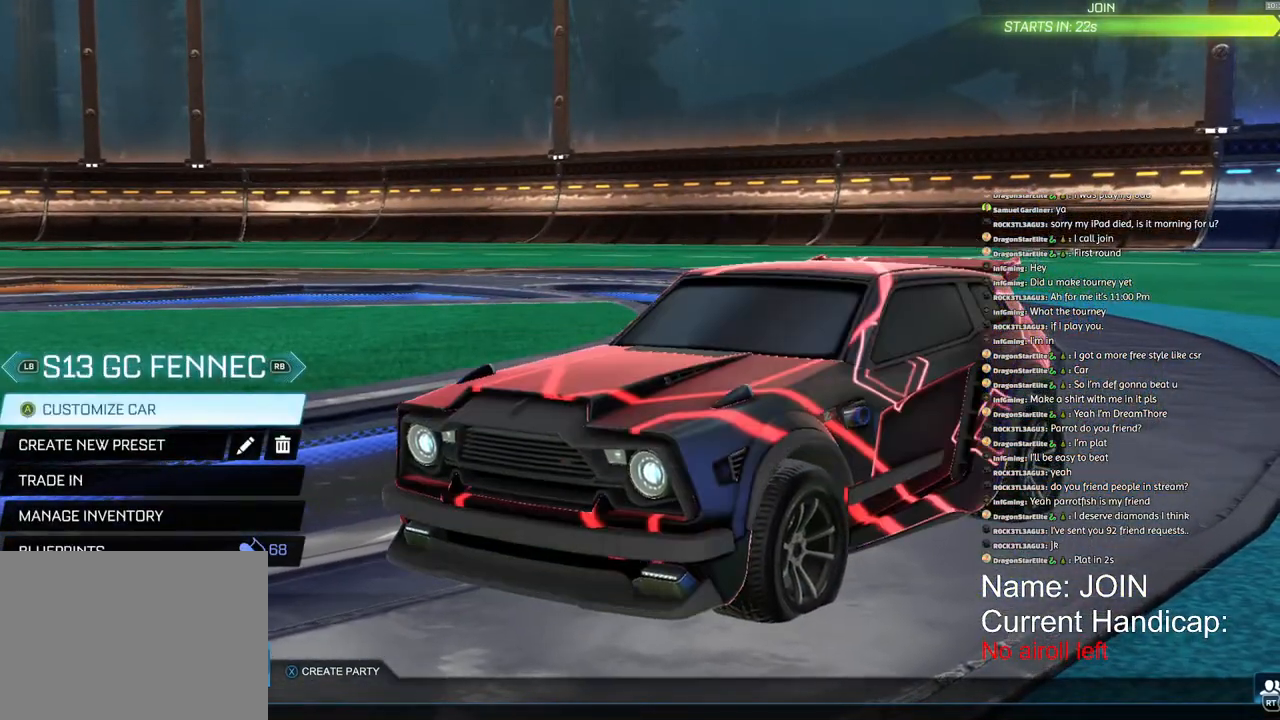
{"dt_ms": 500, "buttons": [], "left_stick": "center", "right_stick": "center", "events": [[367, "R1", "up"]]}
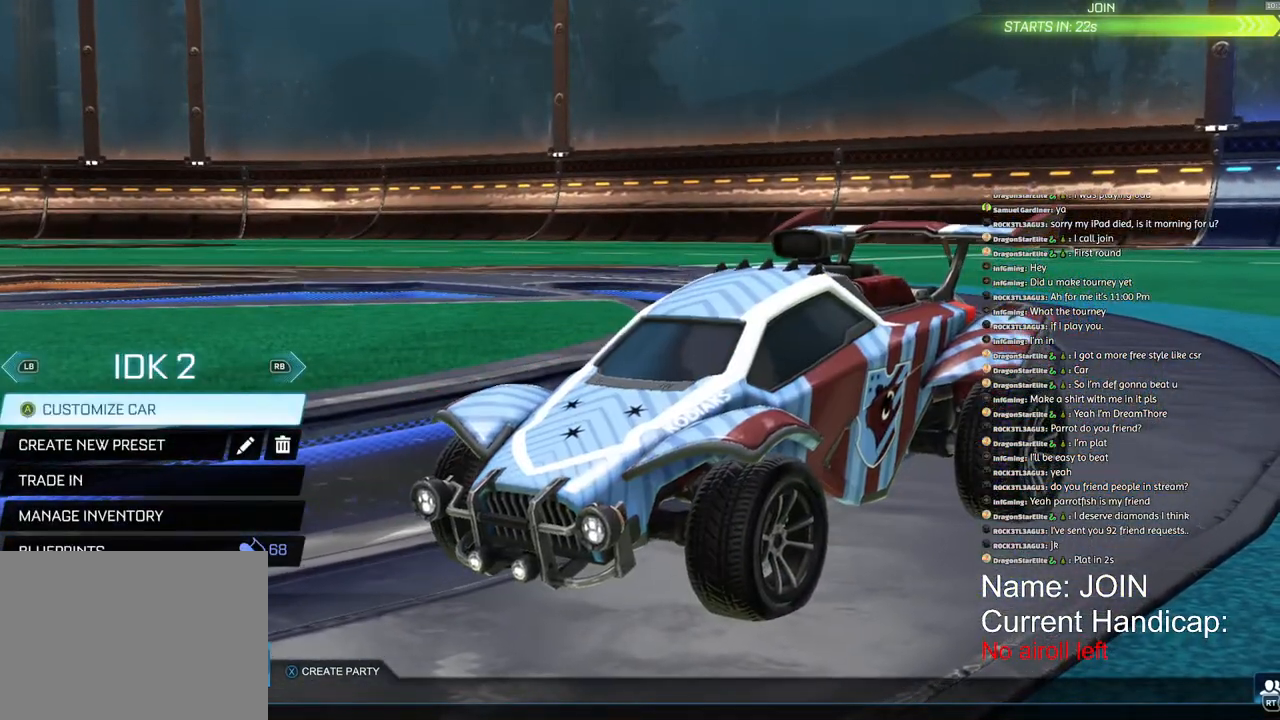
{"dt_ms": 500, "buttons": [], "left_stick": "center", "right_stick": "center", "events": [[133, "L1", "down"], [250, "L1", "up"], [367, "CIRCLE", "down"], [450, "CIRCLE", "up"]]}
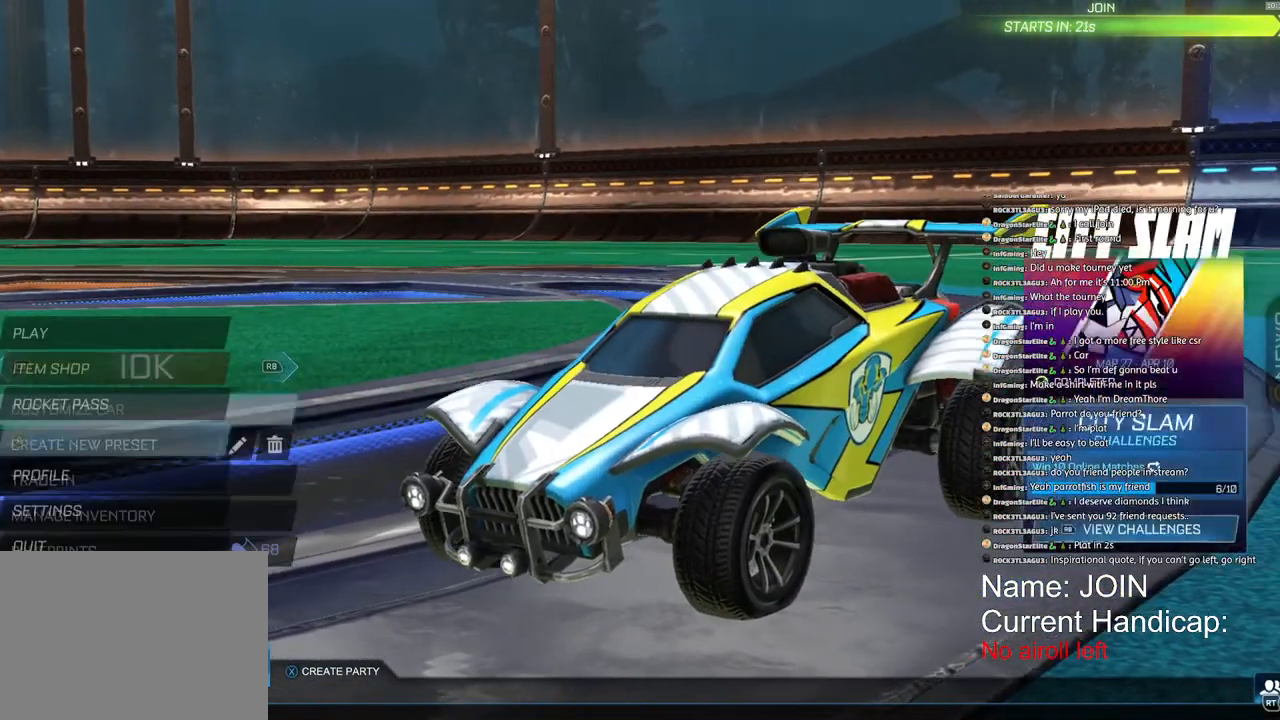
{"dt_ms": 500, "buttons": ["CROSS"], "left_stick": "center", "right_stick": "center", "events": [[50, "left_stick", "up"], [483, "CROSS", "down"], [500, "left_stick", "center"]]}
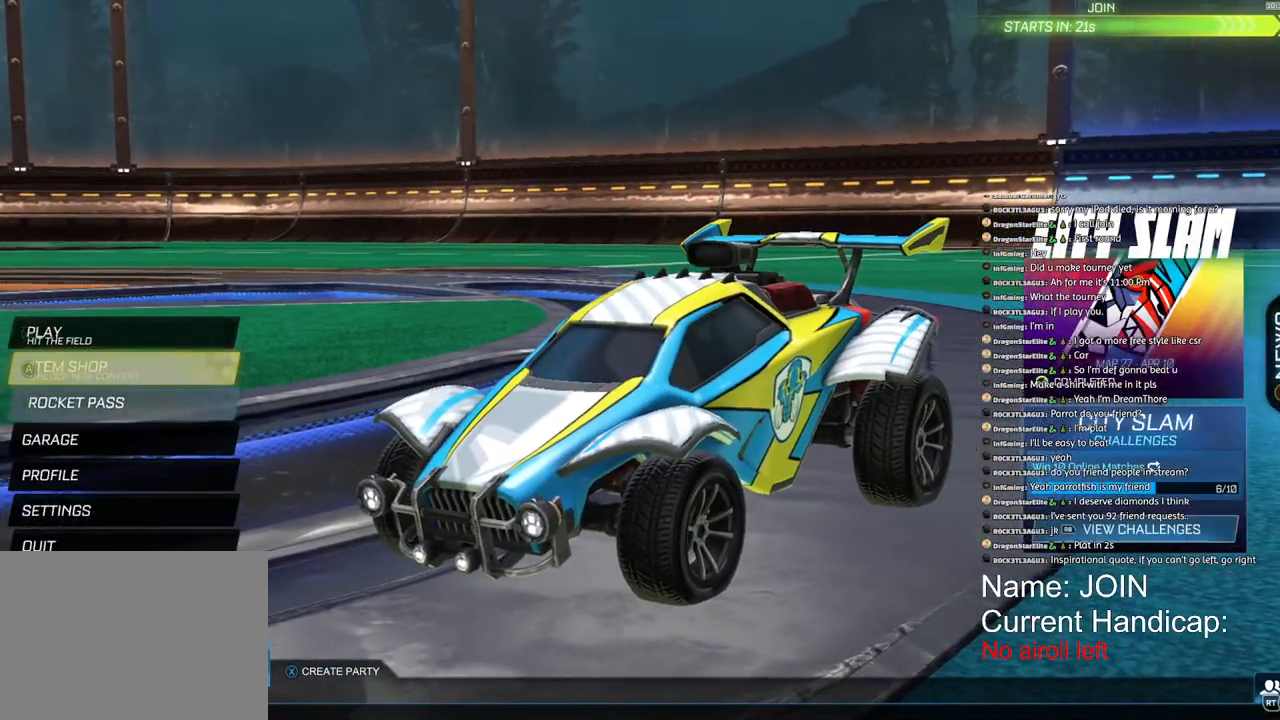
{"dt_ms": 500, "buttons": [], "left_stick": "center", "right_stick": "center", "events": [[33, "CROSS", "up"]]}
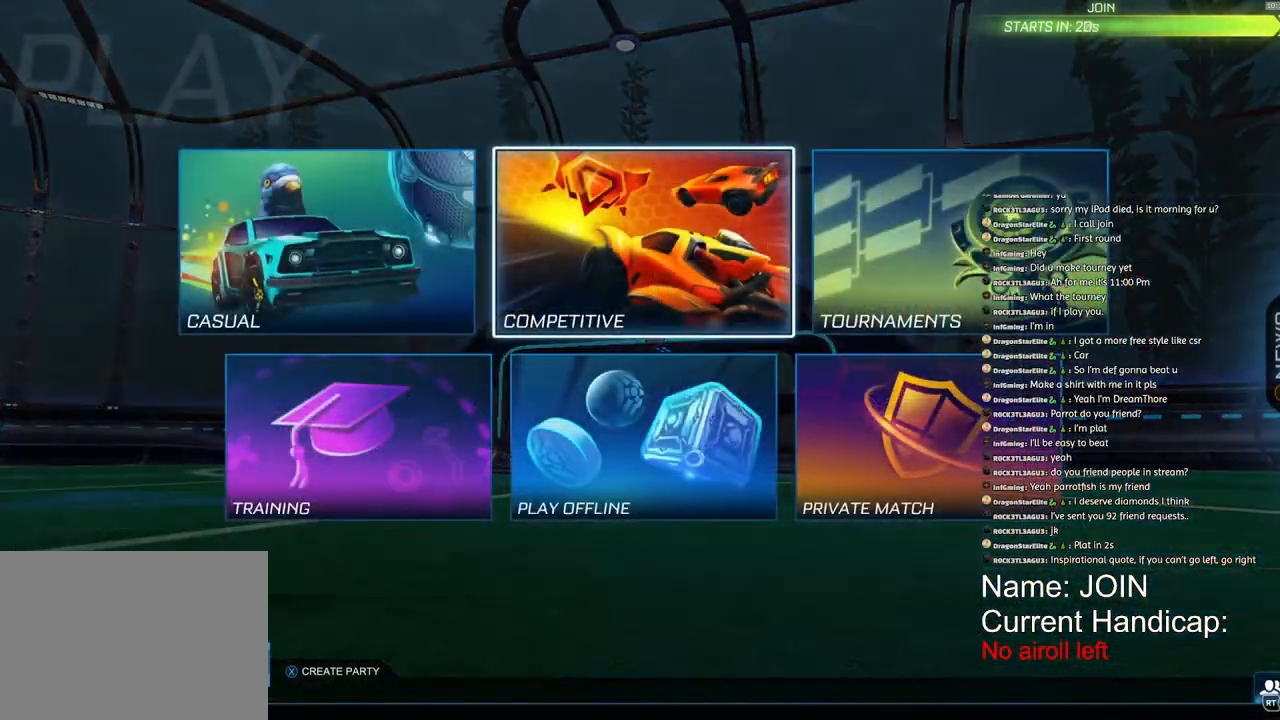
{"dt_ms": 500, "buttons": [], "left_stick": "center", "right_stick": "center", "events": []}
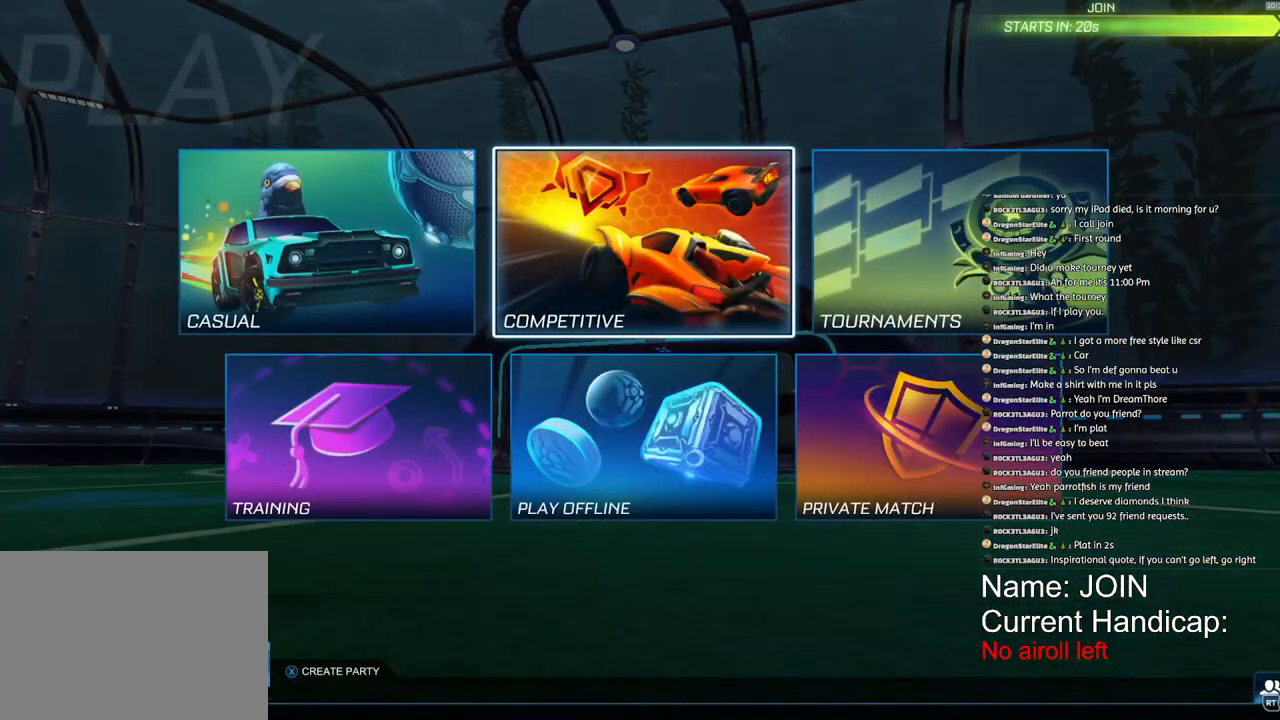
{"dt_ms": 500, "buttons": [], "left_stick": "center", "right_stick": "center", "events": [[17, "left_stick", "down"], [183, "left_stick", "up-left"], [300, "left_stick", "center"], [333, "CROSS", "down"], [400, "CROSS", "up"]]}
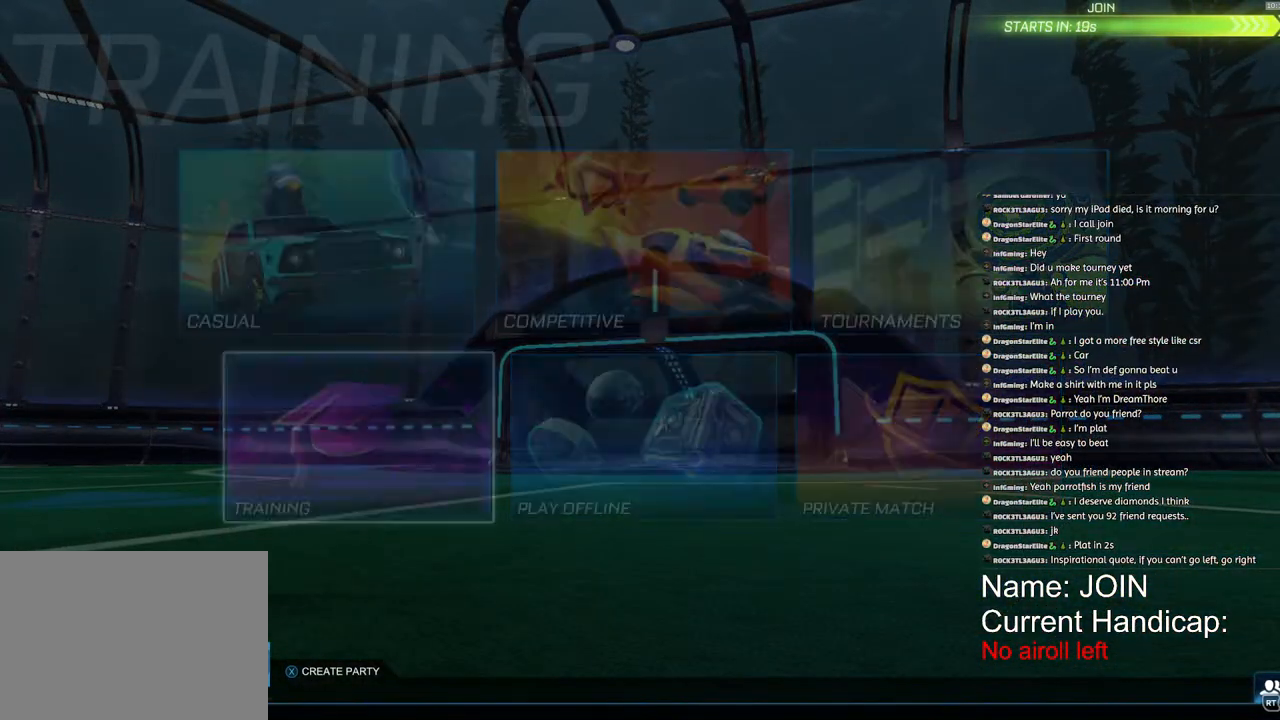
{"dt_ms": 500, "buttons": [], "left_stick": "center", "right_stick": "center", "events": []}
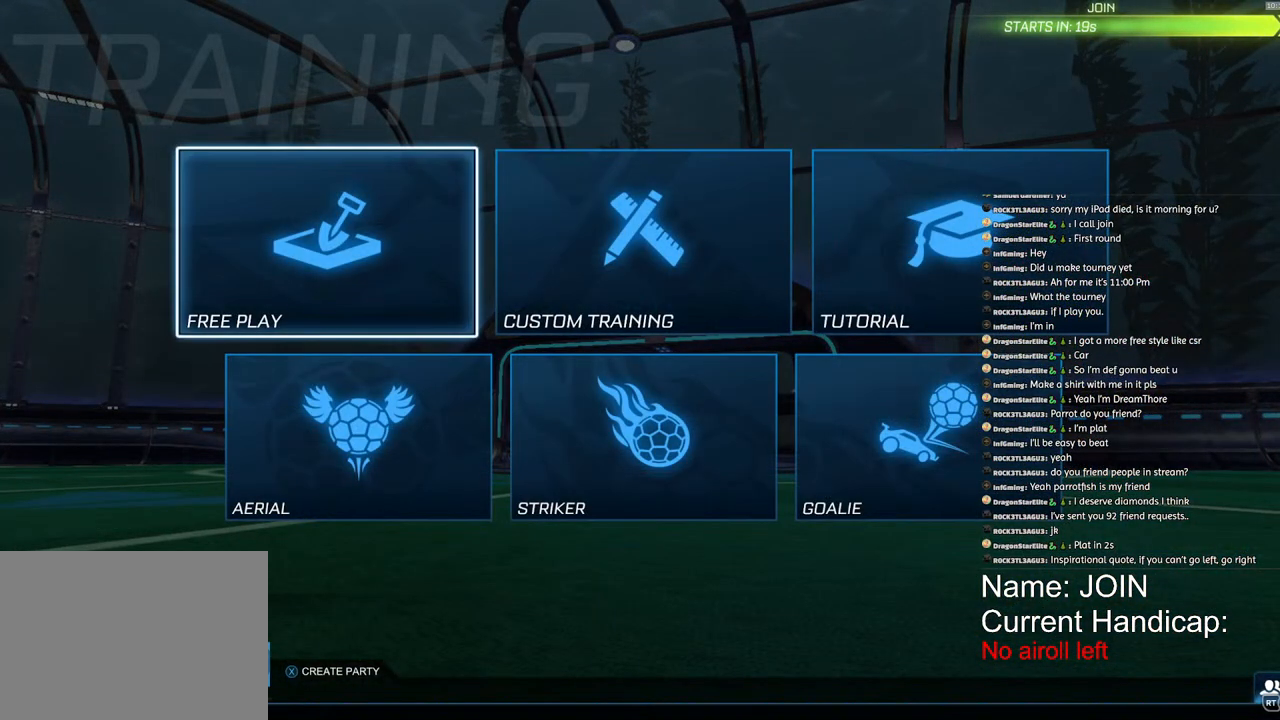
{"dt_ms": 500, "buttons": ["CROSS"], "left_stick": "center", "right_stick": "center", "events": [[117, "CROSS", "down"], [183, "CROSS", "up"], [283, "CROSS", "down"], [350, "CROSS", "up"], [433, "CROSS", "down"]]}
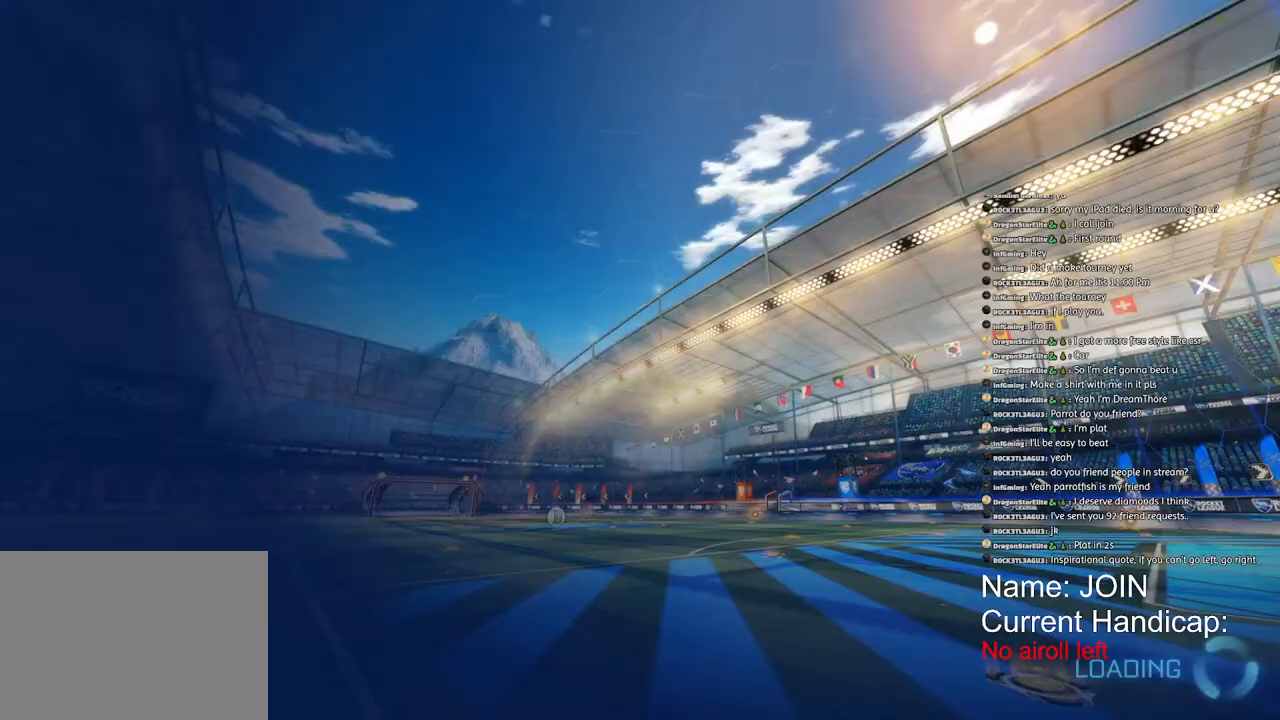
{"dt_ms": 500, "buttons": [], "left_stick": "center", "right_stick": "center", "events": [[17, "CROSS", "up"]]}
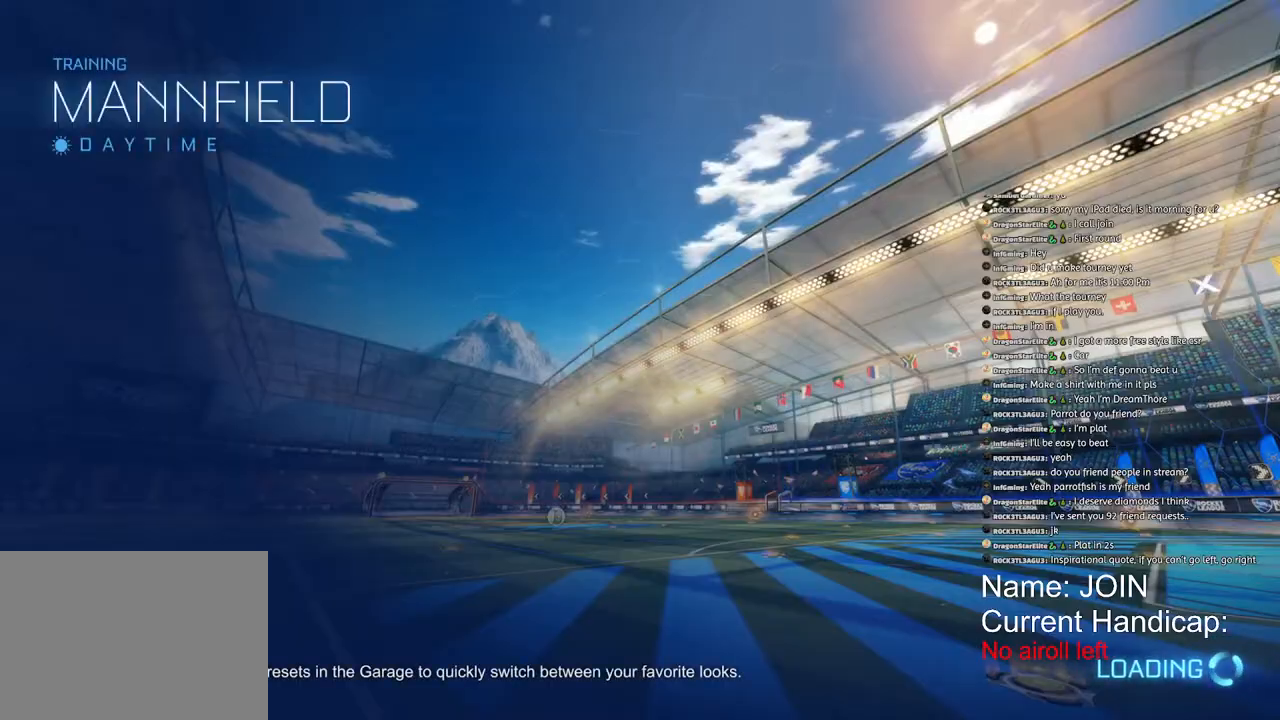
{"dt_ms": 500, "buttons": [], "left_stick": "center", "right_stick": "center", "events": []}